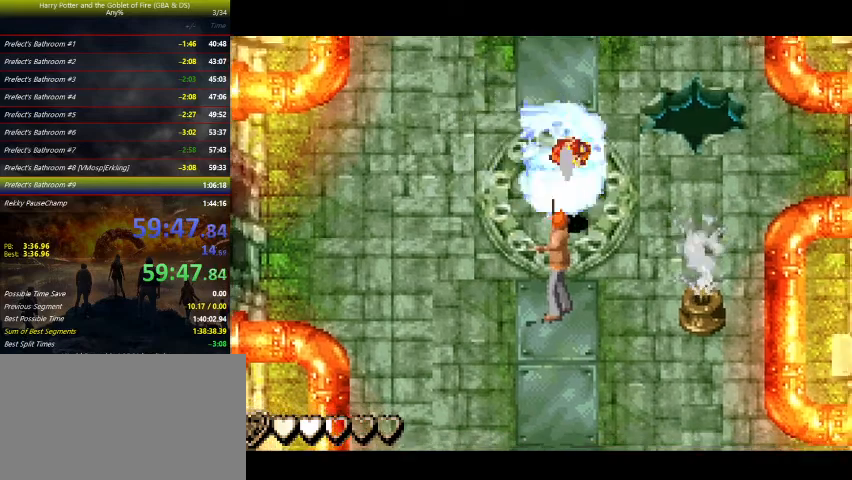
Gameplay with keyboard and mouse; each line is a JSON object with the keys held at the frame after it. "events" lists presses ("down") and releases ("up") of "a", "ctrl", "d", "down", "e", "escape", "f", "f1", "f4", "left", "q", "r", "return", "right", "s", "shift", "tab", "up", "w" and "z" between this image and that frame as [ms after this image, input, new state], when the widget could be followed in between. No other keys are recorded. Mouse buttons are not recorded. Not read: mouse_move.
{"keys": ["right", "z"], "events": [[500, "down", "up"]]}
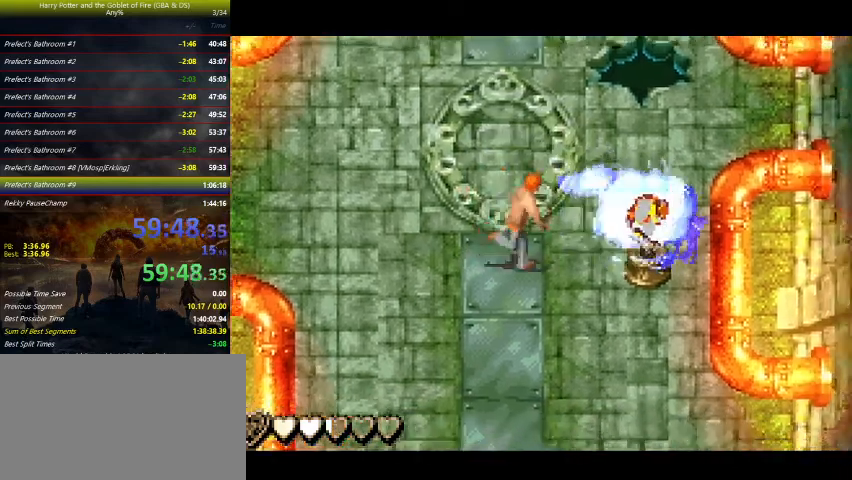
{"keys": ["up"], "events": [[133, "right", "up"], [133, "up", "down"], [133, "z", "up"], [467, "left", "down"], [500, "left", "up"]]}
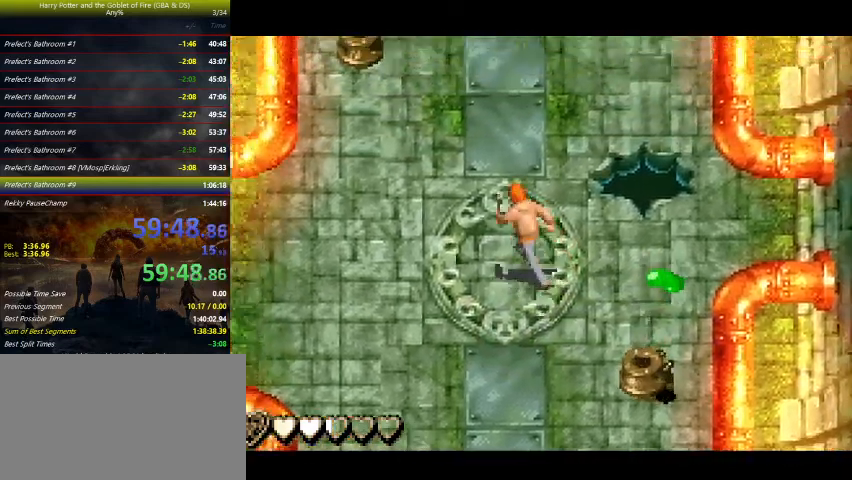
{"keys": ["up"], "events": [[167, "left", "down"], [233, "left", "up"], [400, "left", "down"], [433, "left", "up"]]}
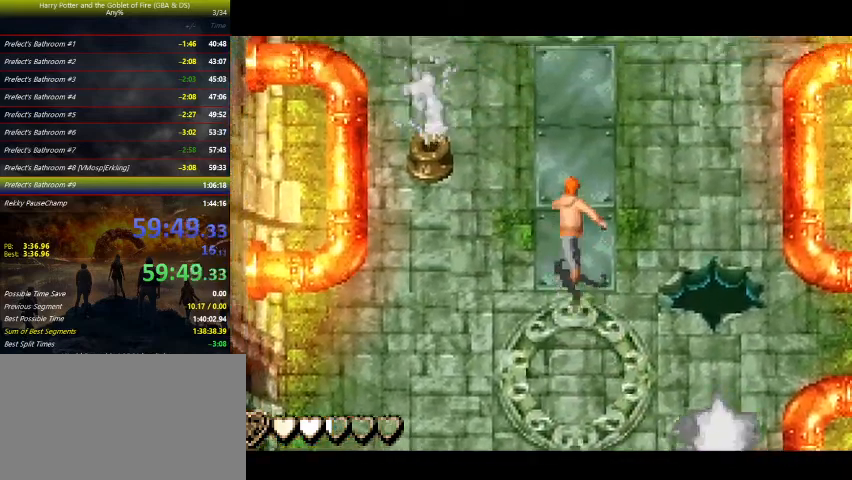
{"keys": ["up"], "events": []}
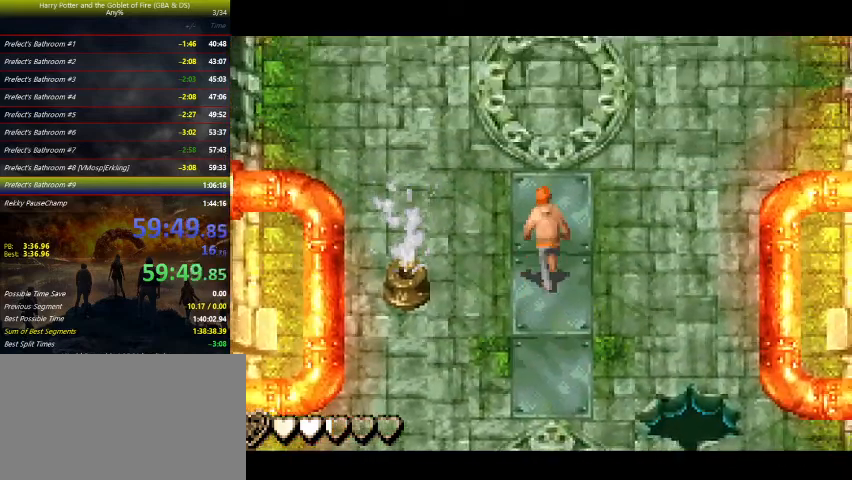
{"keys": ["up"], "events": []}
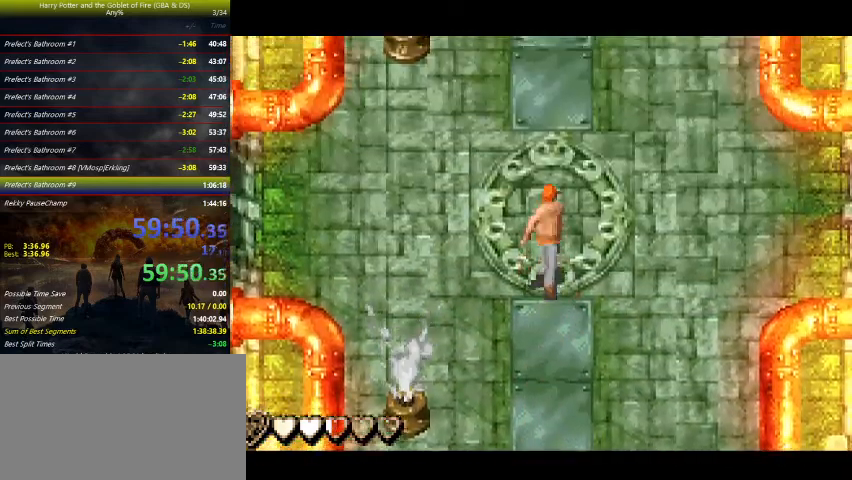
{"keys": ["right"], "events": [[200, "left", "down"], [233, "up", "up"], [333, "right", "down"], [367, "left", "up"]]}
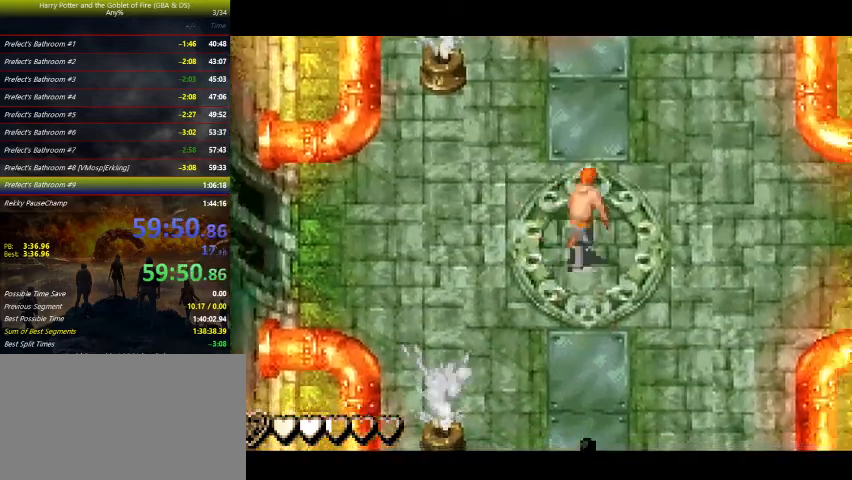
{"keys": ["left"], "events": [[33, "up", "down"], [200, "right", "up"], [267, "left", "down"], [267, "up", "up"]]}
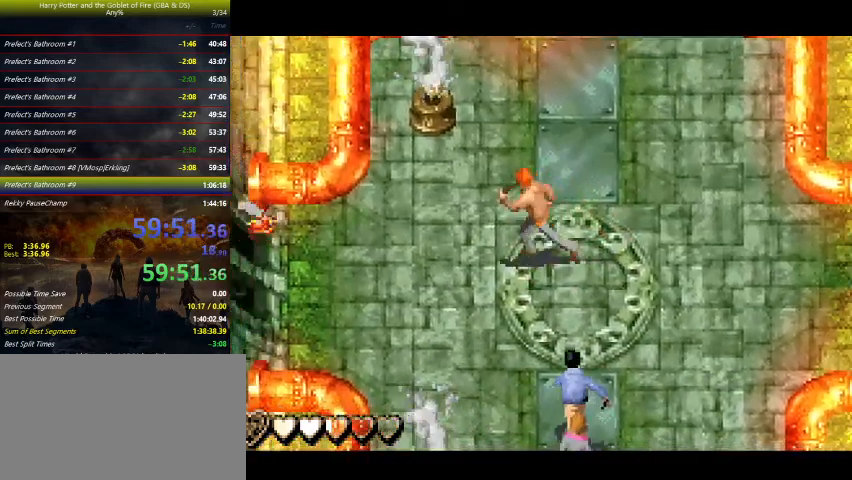
{"keys": ["left"], "events": [[100, "right", "down"], [167, "left", "up"], [400, "left", "down"], [400, "right", "up"]]}
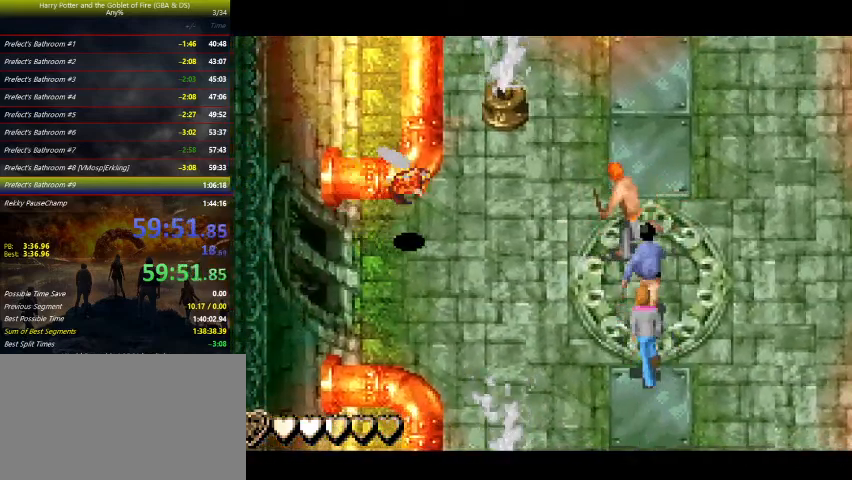
{"keys": [], "events": [[167, "left", "up"]]}
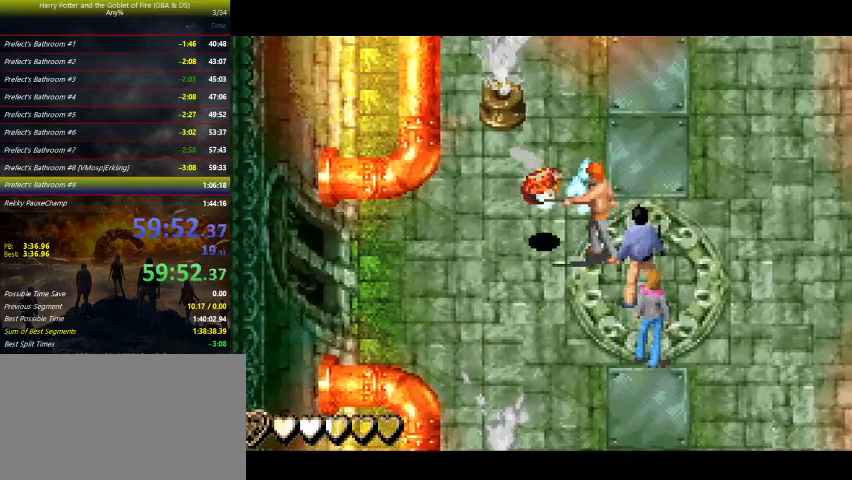
{"keys": ["down"], "events": [[33, "down", "down"], [233, "right", "down"], [500, "right", "up"]]}
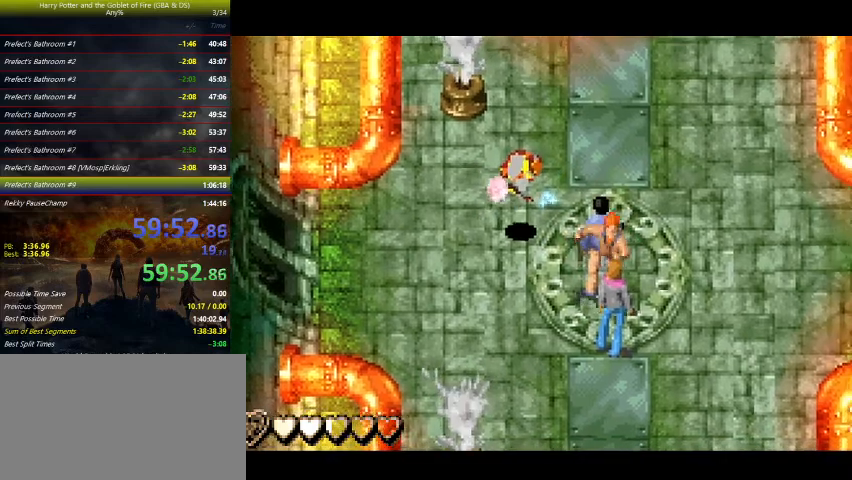
{"keys": ["up", "z"], "events": [[133, "left", "down"], [400, "down", "up"], [467, "z", "down"], [500, "left", "up"], [500, "up", "down"]]}
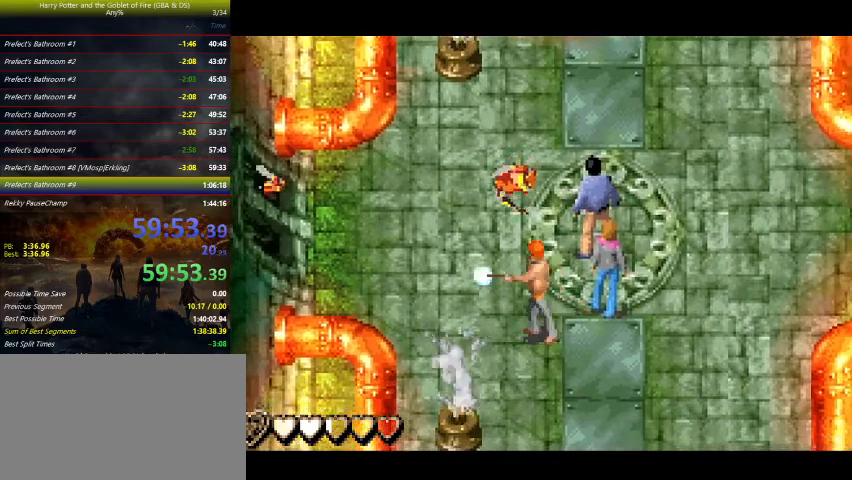
{"keys": ["z"], "events": [[467, "up", "up"]]}
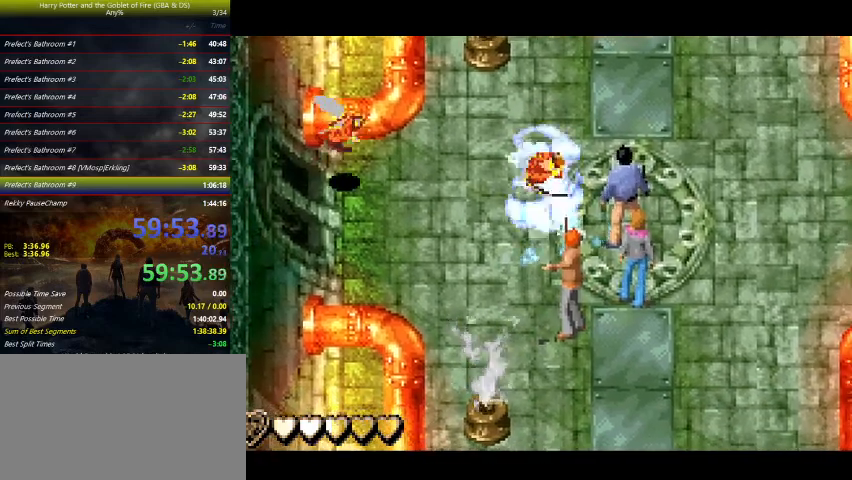
{"keys": ["down", "left", "z"], "events": [[33, "left", "down"], [67, "down", "down"]]}
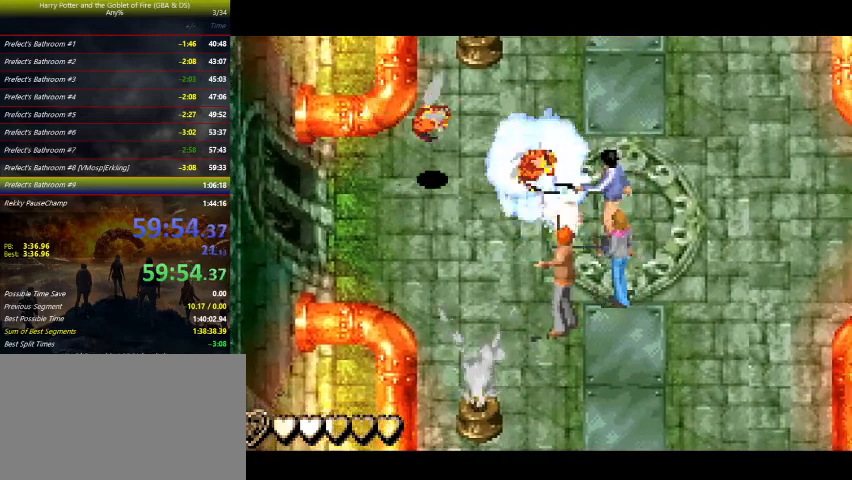
{"keys": ["down", "left", "z"], "events": []}
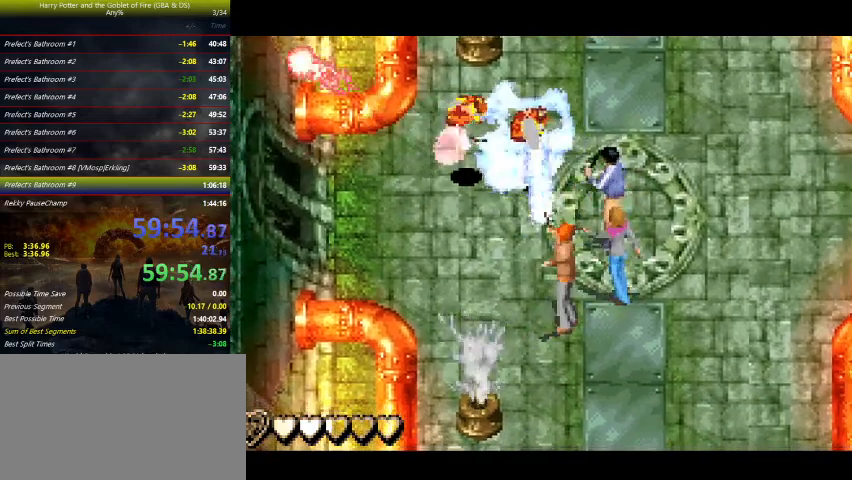
{"keys": ["down", "z"], "events": [[133, "left", "up"]]}
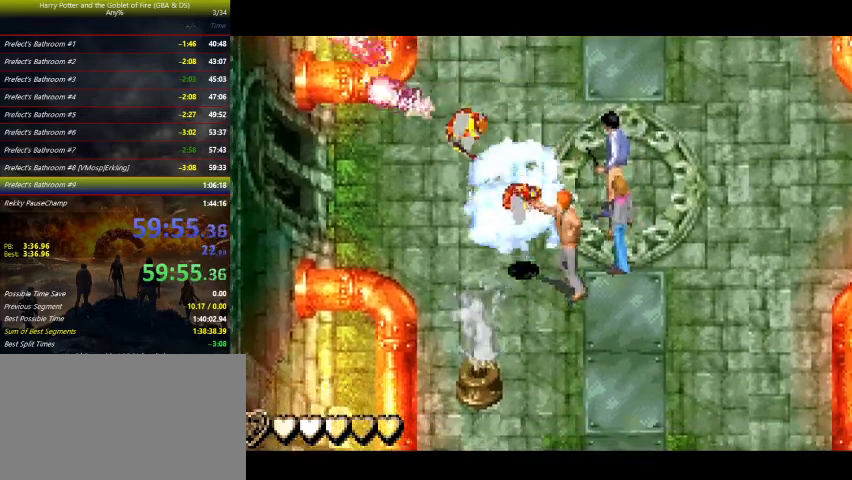
{"keys": ["up"], "events": [[33, "left", "down"], [167, "left", "up"], [400, "down", "up"], [500, "up", "down"], [500, "z", "up"]]}
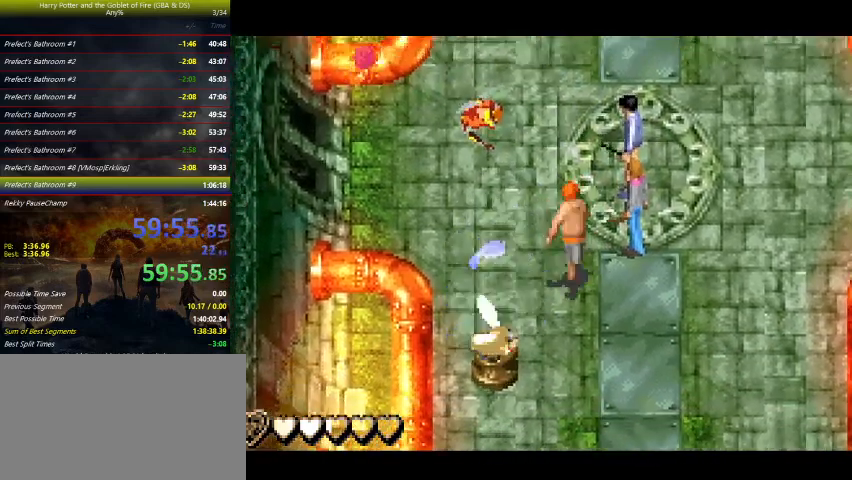
{"keys": ["up"], "events": []}
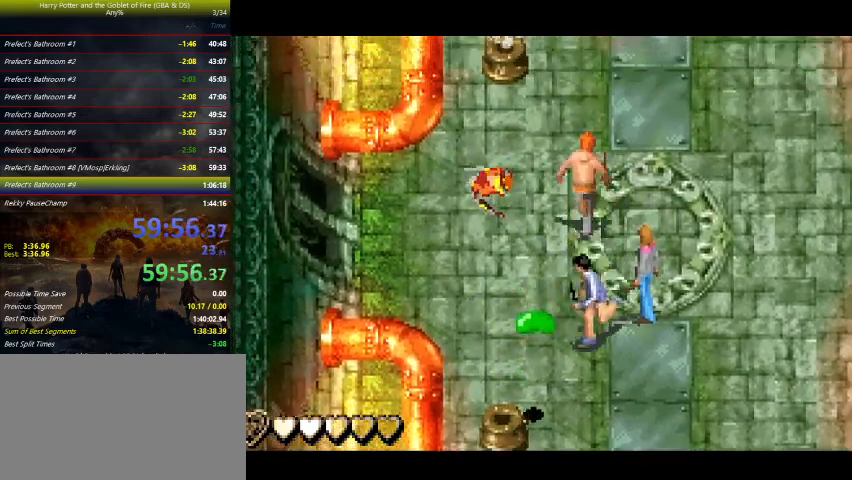
{"keys": ["down", "left", "z"], "events": [[200, "left", "down"], [200, "up", "up"], [267, "down", "down"], [267, "z", "down"]]}
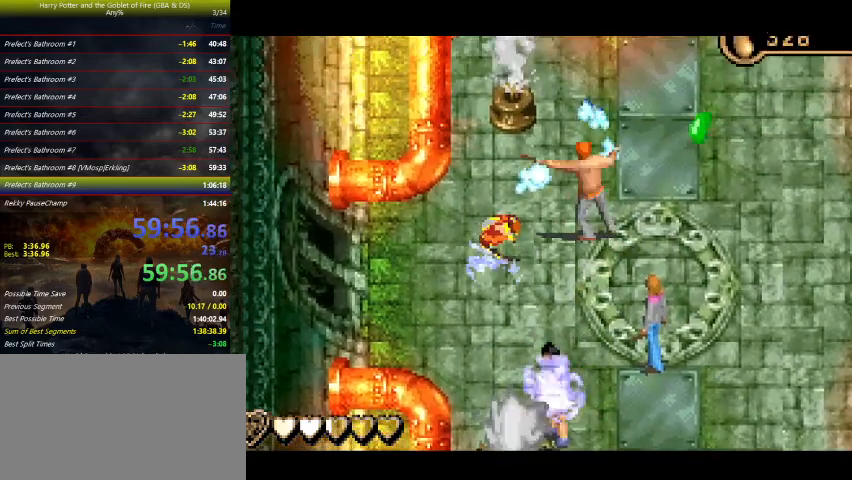
{"keys": ["up", "z"], "events": [[33, "down", "up"], [133, "left", "up"], [200, "up", "down"]]}
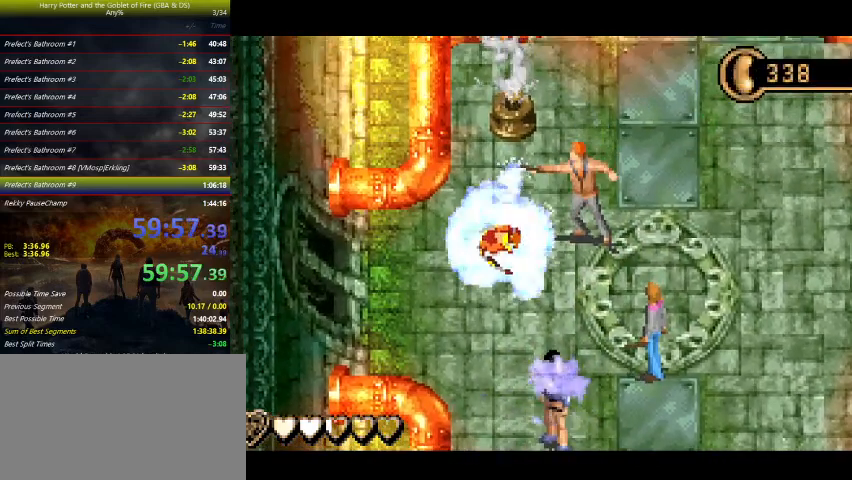
{"keys": ["right", "up", "z"], "events": [[133, "right", "down"], [333, "right", "up"], [467, "right", "down"]]}
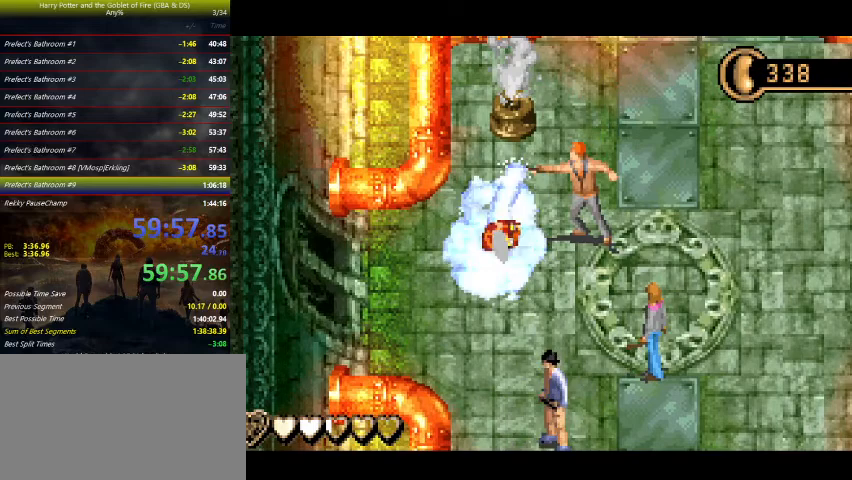
{"keys": ["up", "z"], "events": [[100, "right", "up"]]}
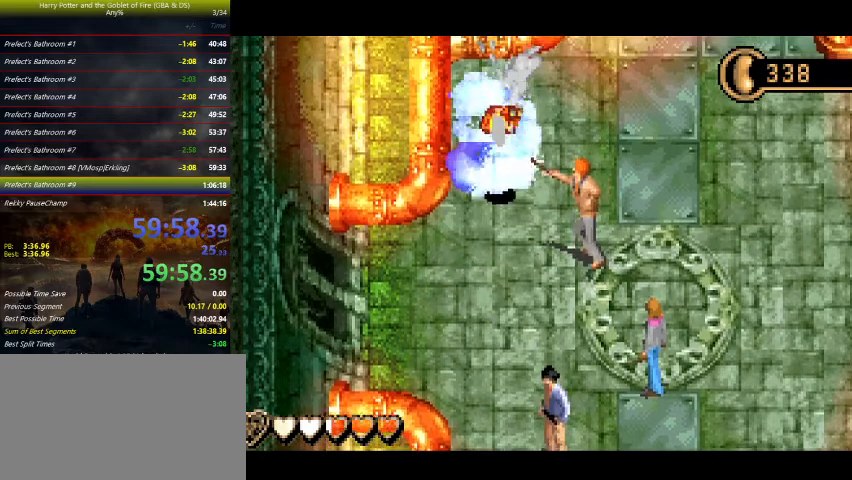
{"keys": [], "events": [[133, "right", "down"], [267, "z", "up"], [300, "up", "up"], [467, "right", "up"]]}
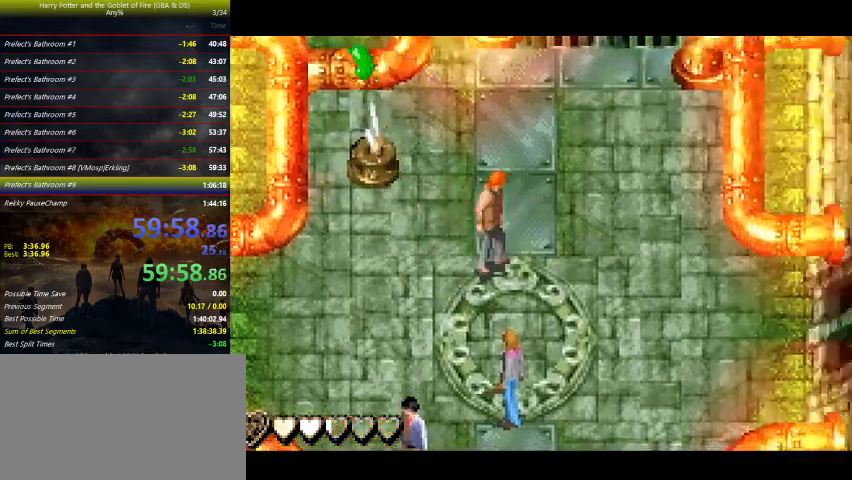
{"keys": ["right", "up"], "events": [[67, "up", "down"], [367, "right", "down"]]}
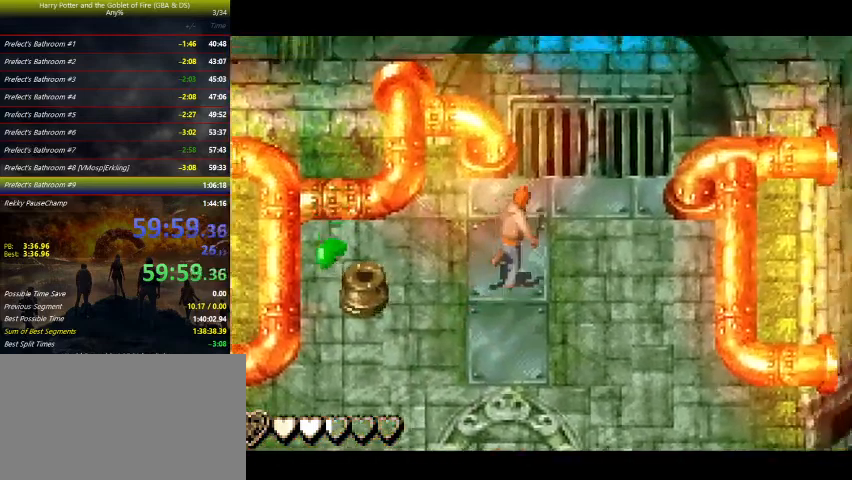
{"keys": ["up"], "events": [[300, "right", "up"]]}
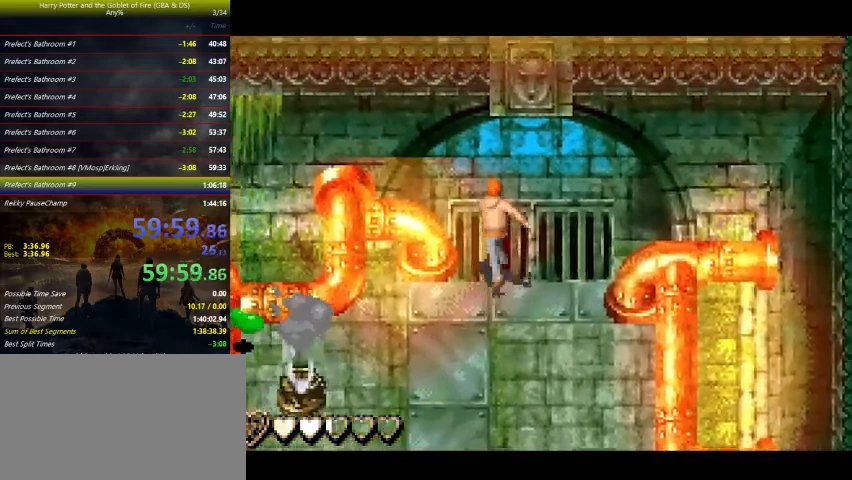
{"keys": ["up"], "events": []}
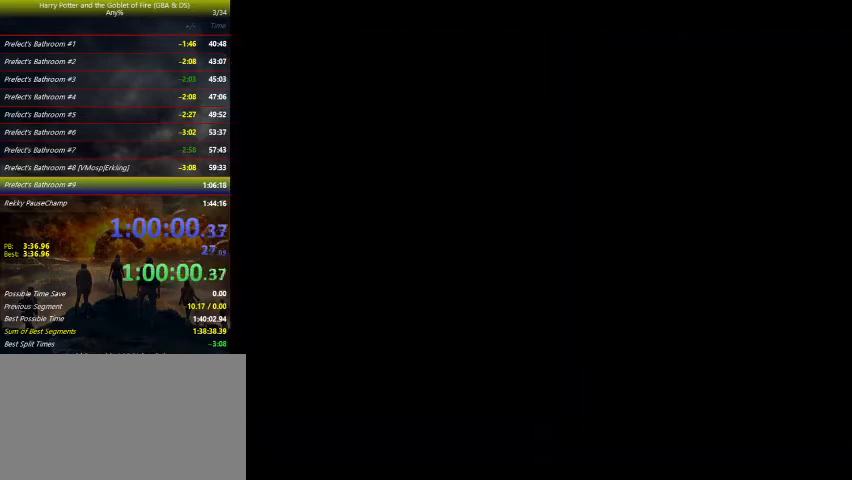
{"keys": [], "events": [[233, "up", "up"]]}
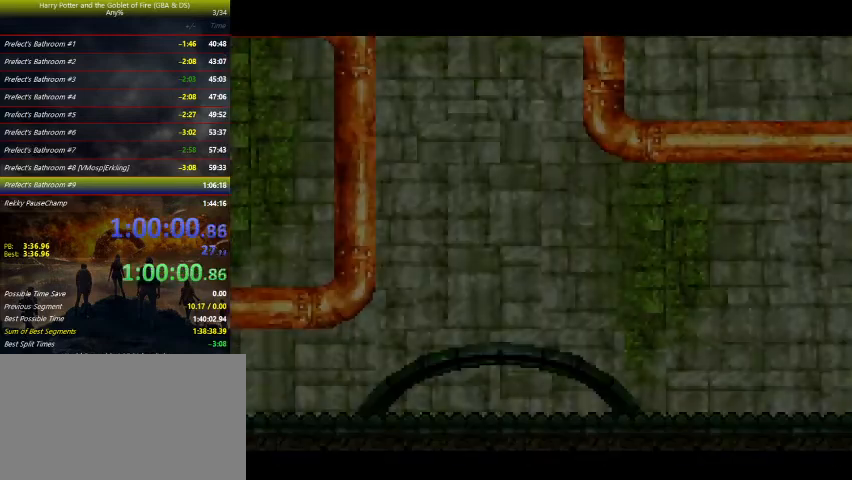
{"keys": ["up"], "events": [[267, "up", "down"]]}
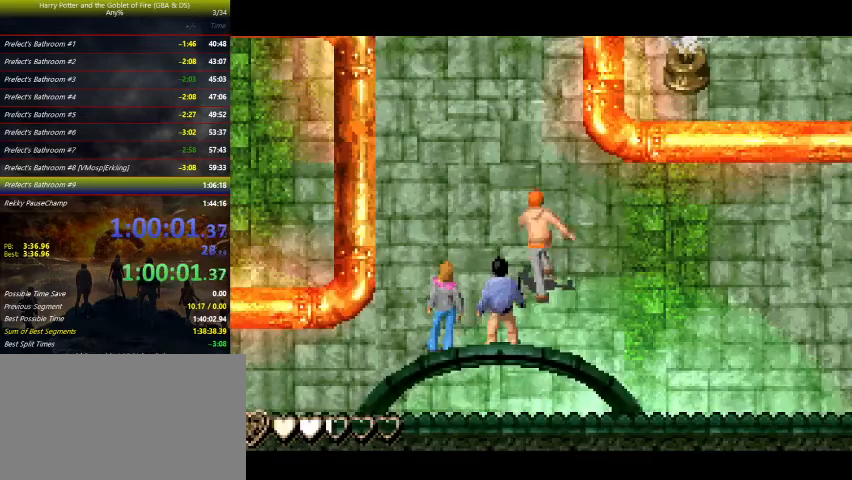
{"keys": ["right"], "events": [[33, "up", "up"], [100, "right", "down"]]}
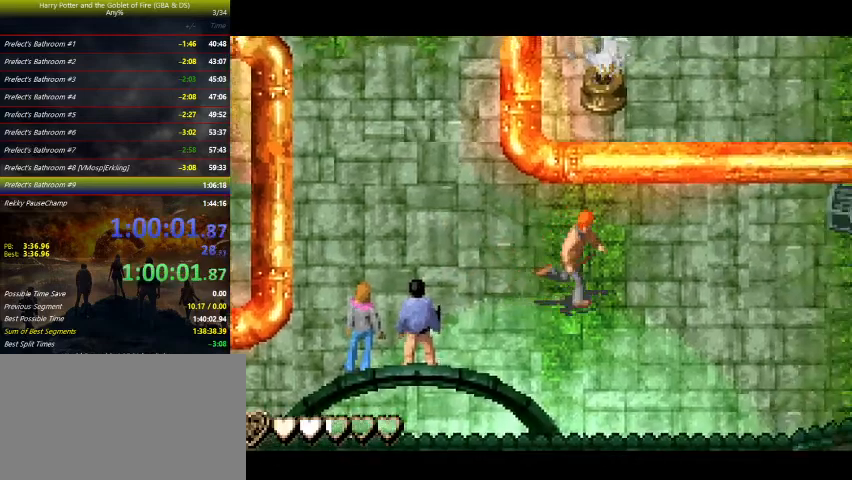
{"keys": ["right"], "events": []}